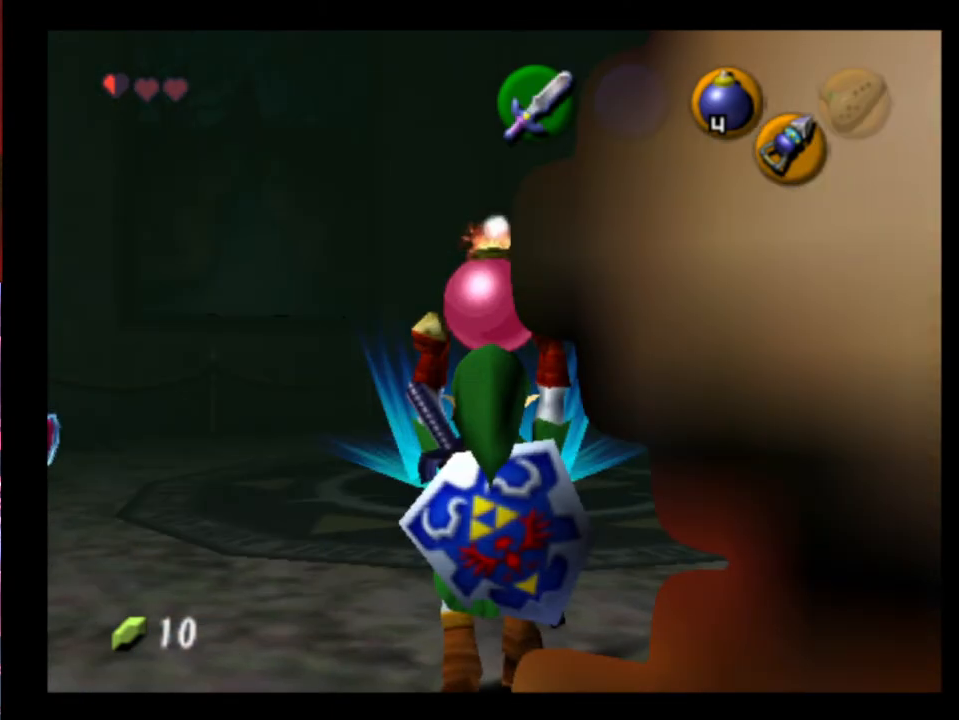
Gameplay with a controller (Xbox layout); each line is a JSON object with the inputs held at the frame after it. "events" lists button and stick changes between this image and that frame as [ms after this image, input, new state], when the widget could be followed in between. Not read: L1 L3 R1 R3 right_stick.
{"buttons": ["L2"], "left_stick": "down", "events": []}
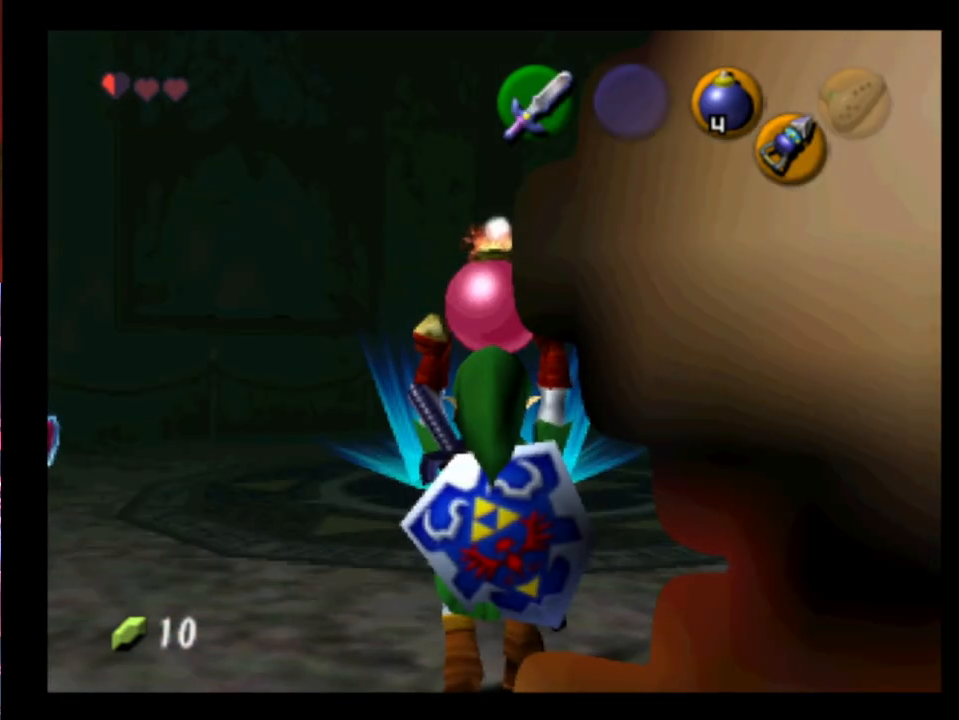
{"buttons": ["L2"], "left_stick": "down", "events": []}
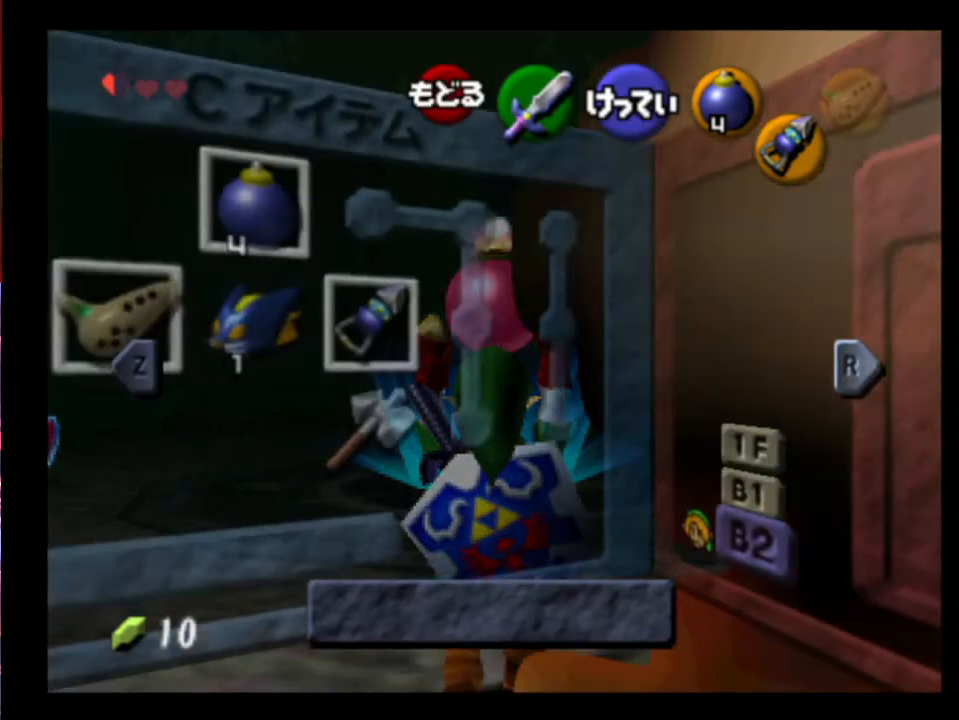
{"buttons": ["L2"], "left_stick": "down", "events": [[133, "START", "down"], [200, "START", "up"]]}
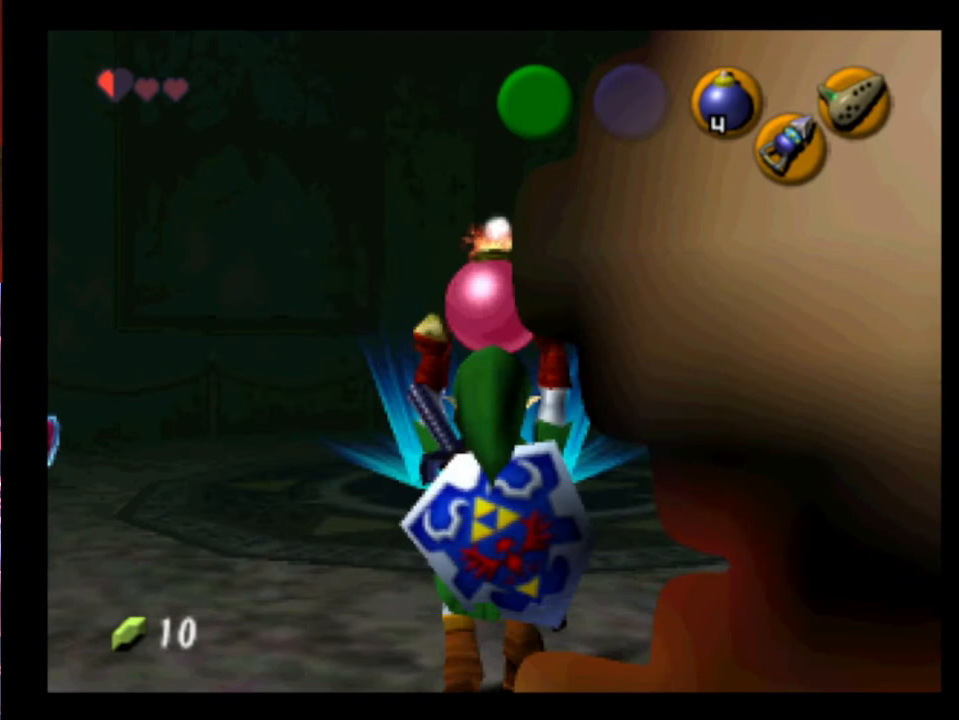
{"buttons": ["L2"], "left_stick": "down", "events": [[233, "START", "down"], [333, "START", "up"]]}
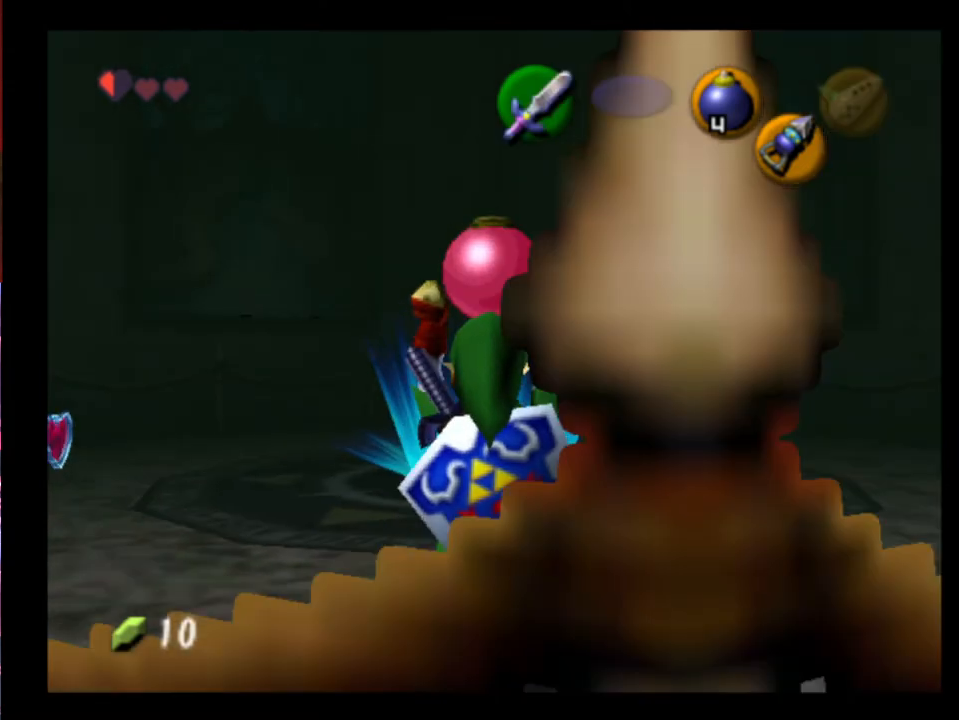
{"buttons": ["L2"], "left_stick": "down", "events": []}
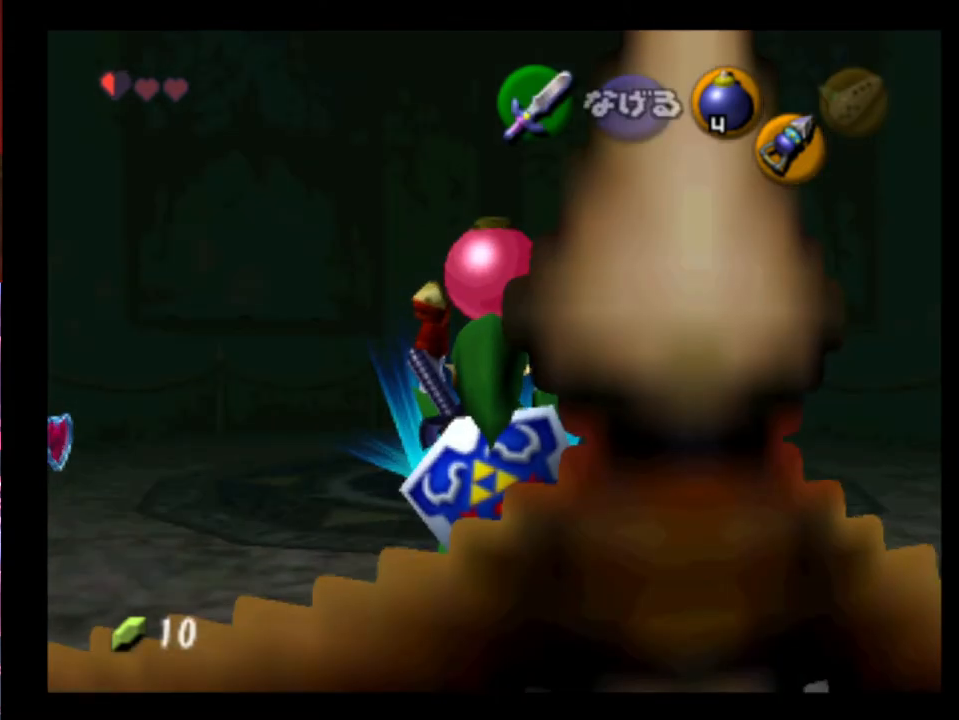
{"buttons": ["L2"], "left_stick": "down", "events": []}
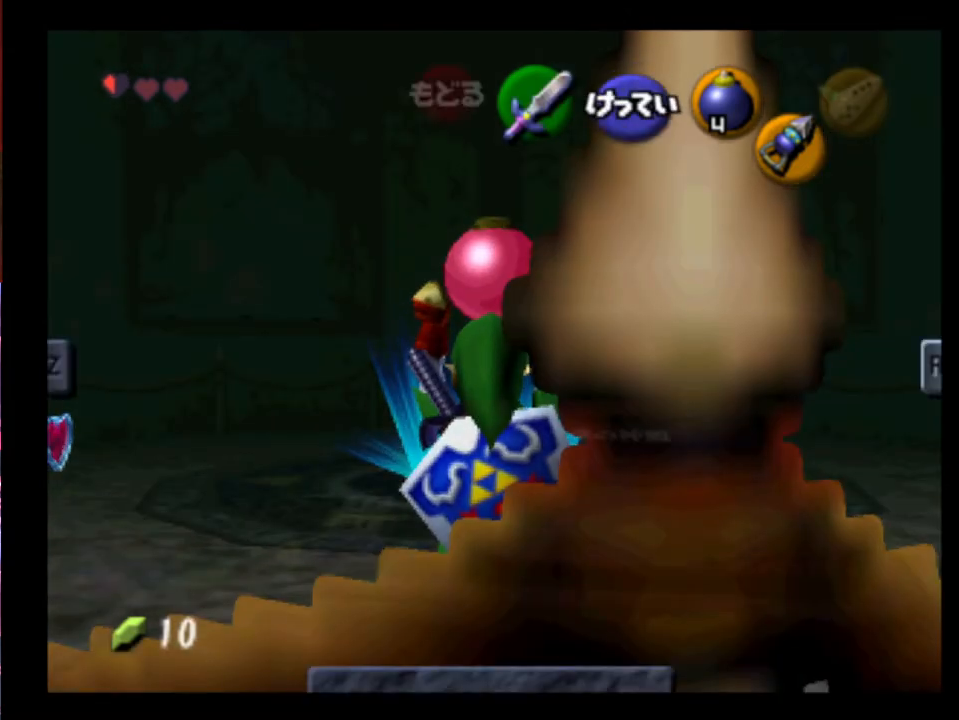
{"buttons": ["L2", "START"], "left_stick": "down", "events": [[433, "START", "down"]]}
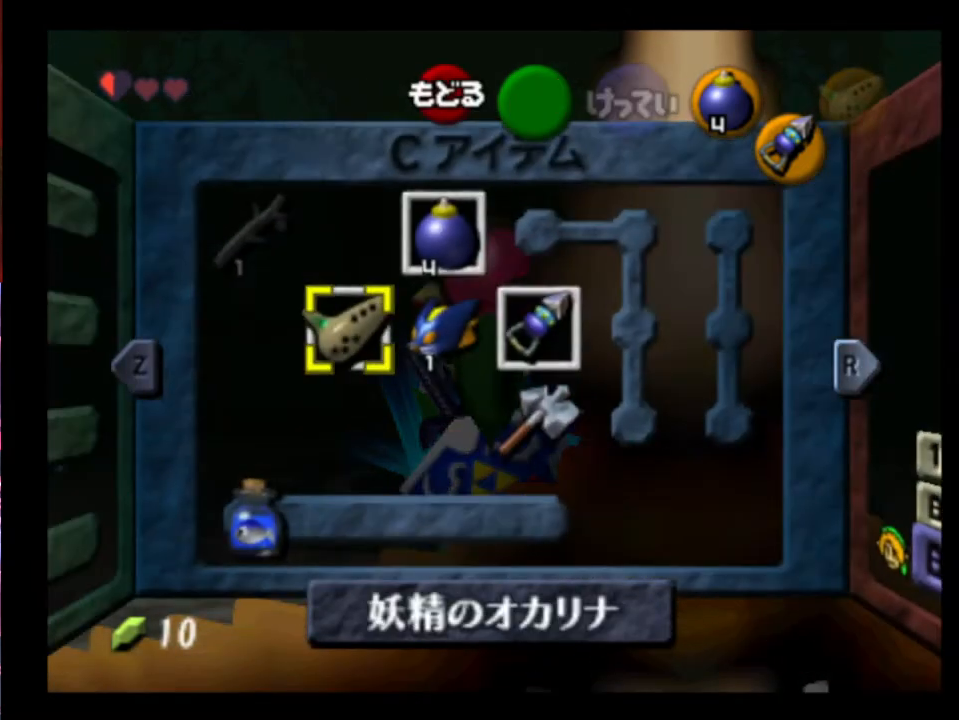
{"buttons": ["L2"], "left_stick": "down", "events": [[33, "START", "up"]]}
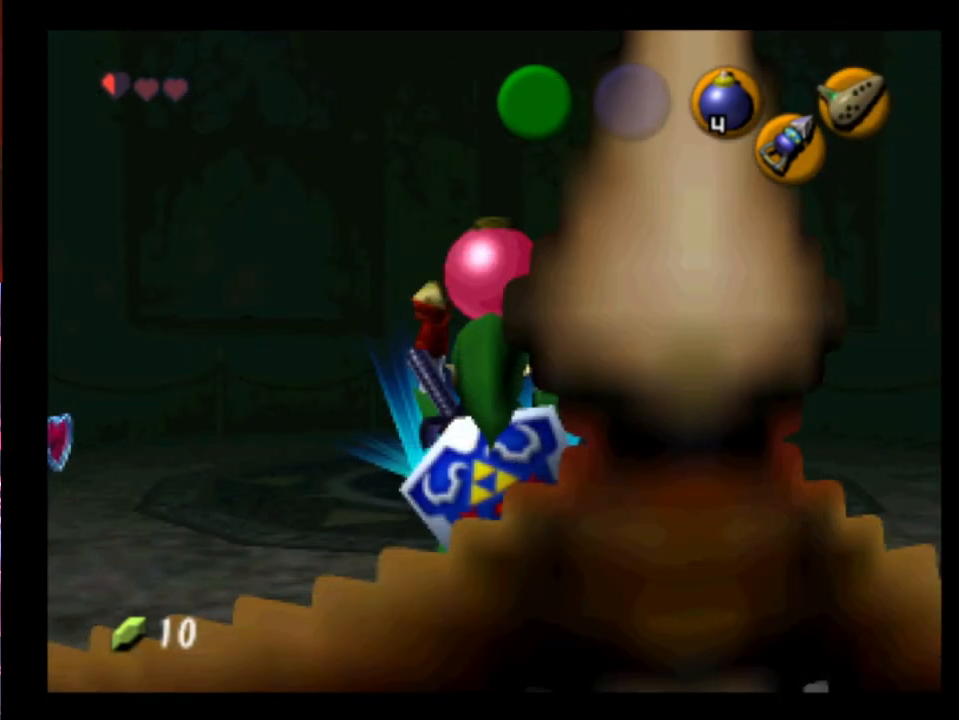
{"buttons": ["L2"], "left_stick": "down", "events": [[33, "A", "down"], [167, "A", "up"]]}
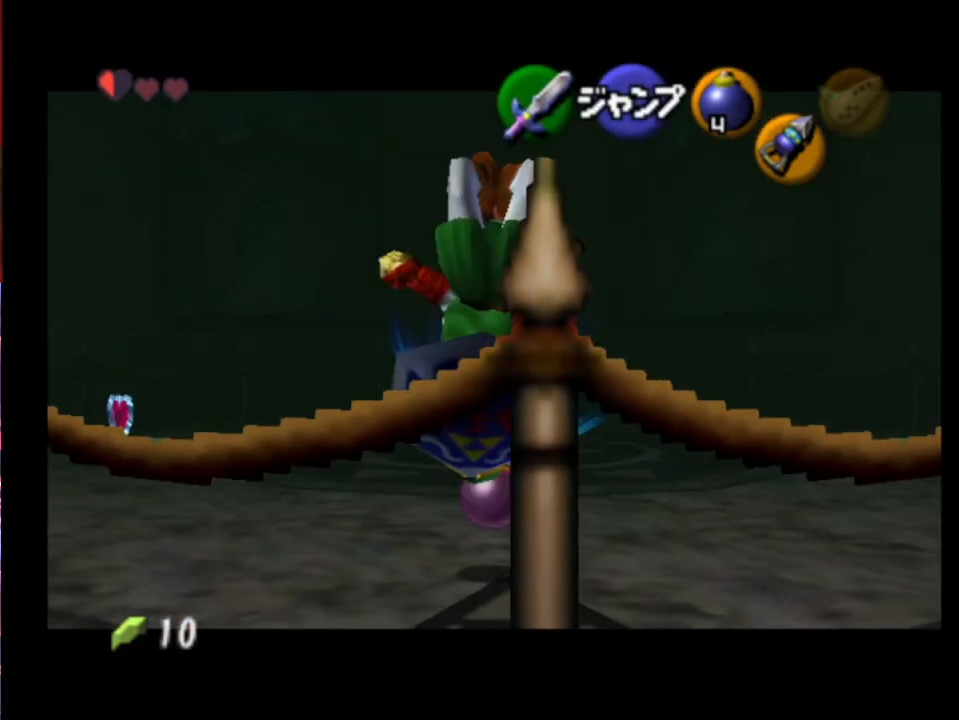
{"buttons": [], "left_stick": "down", "events": [[433, "L2", "up"]]}
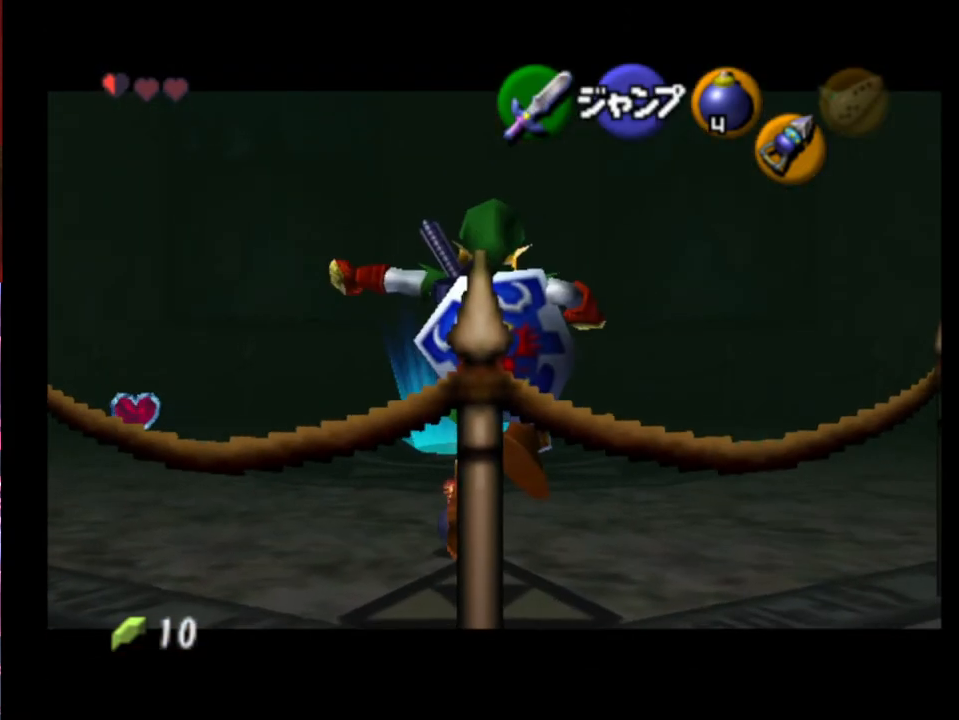
{"buttons": [], "left_stick": "down", "events": []}
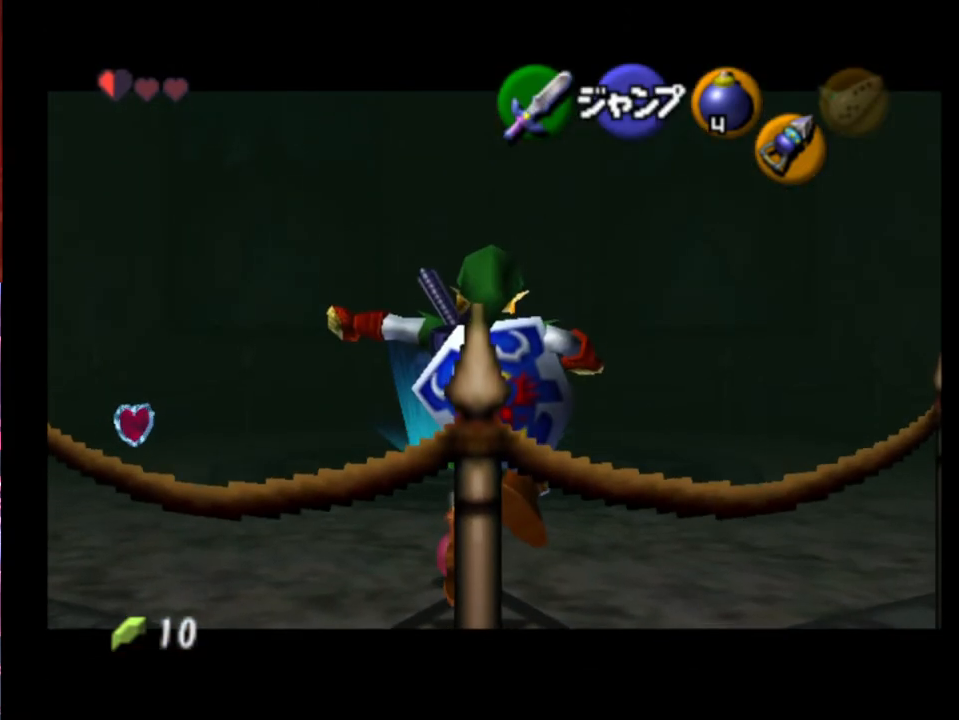
{"buttons": [], "left_stick": "down", "events": []}
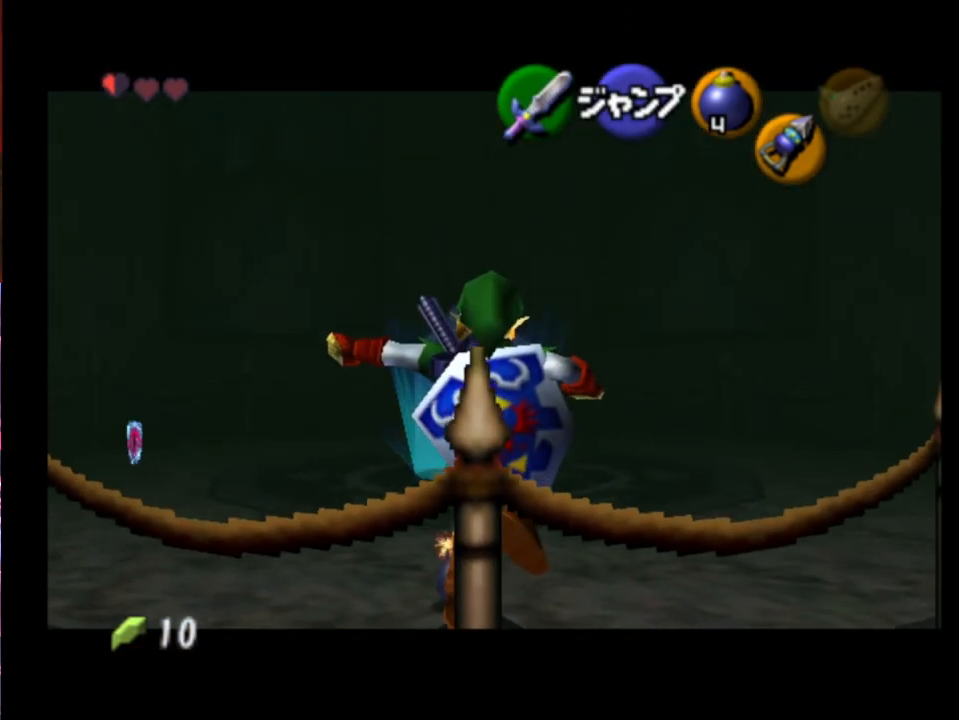
{"buttons": [], "left_stick": "down", "events": []}
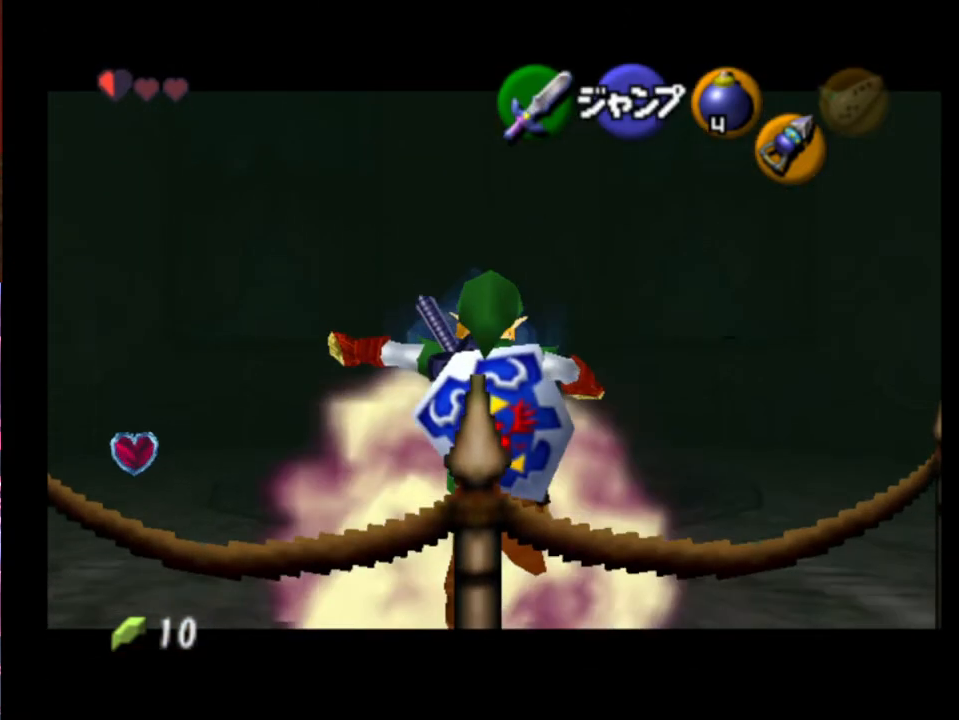
{"buttons": [], "left_stick": "down", "events": []}
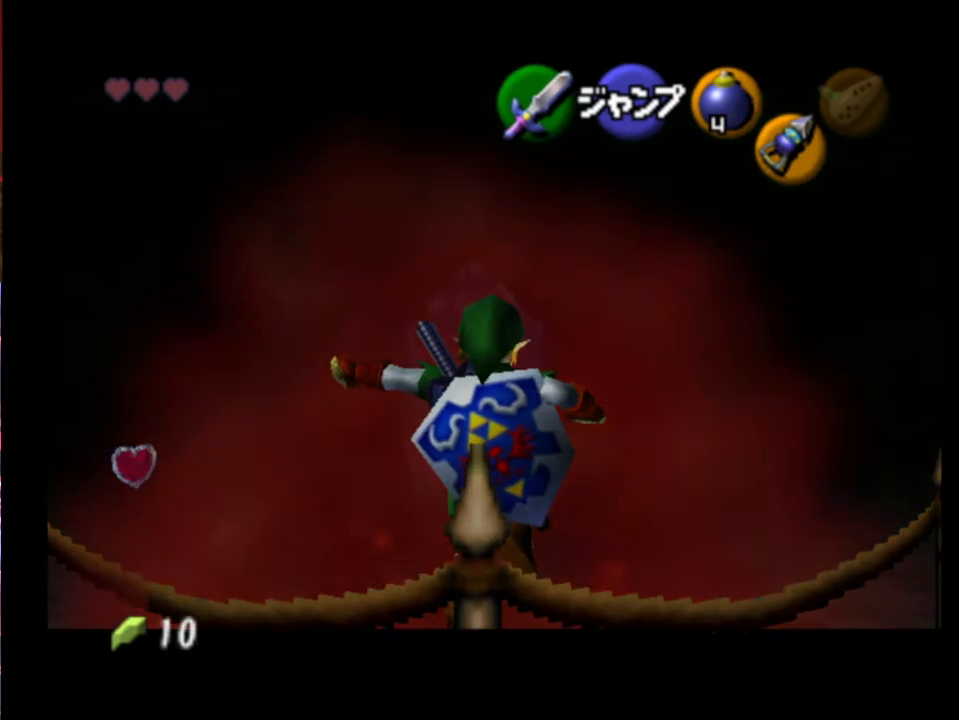
{"buttons": [], "left_stick": "down", "events": []}
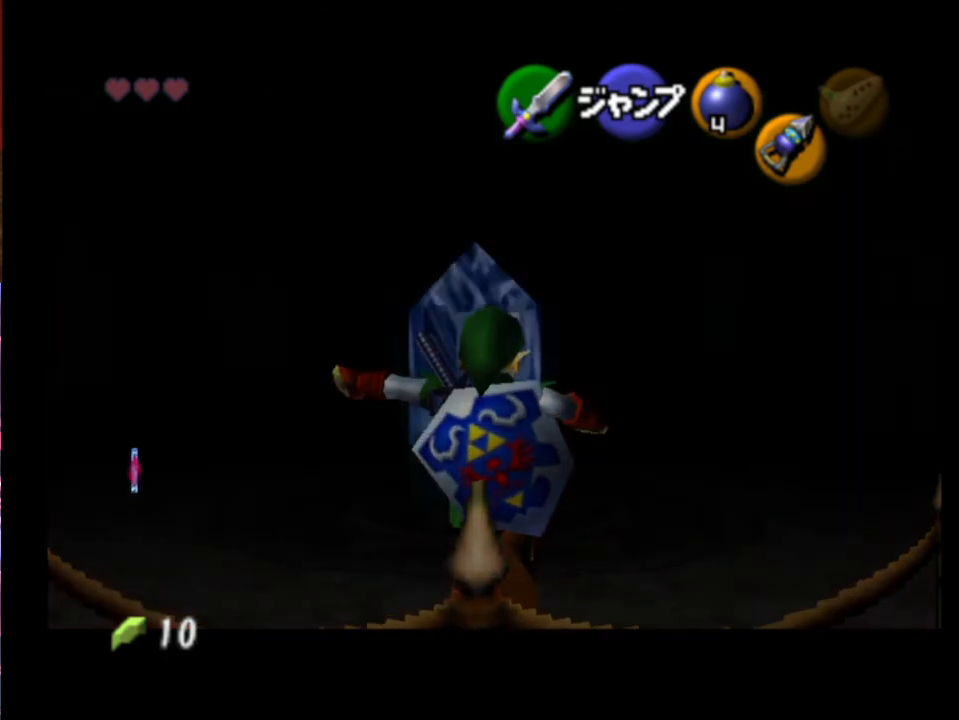
{"buttons": [], "left_stick": "down", "events": []}
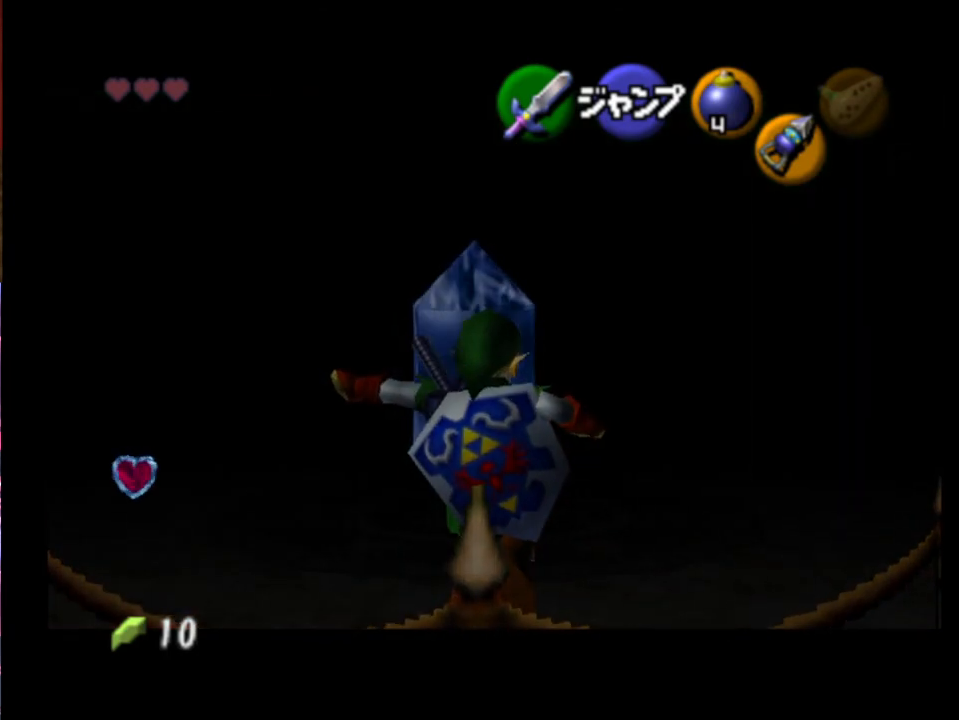
{"buttons": [], "left_stick": "down", "events": []}
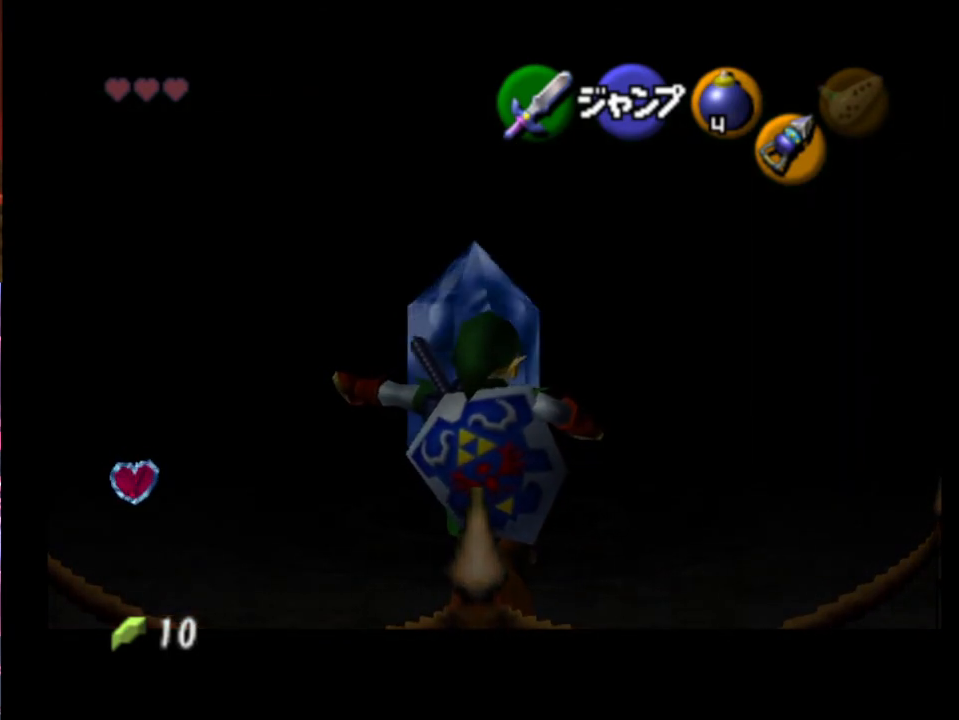
{"buttons": [], "left_stick": "down", "events": []}
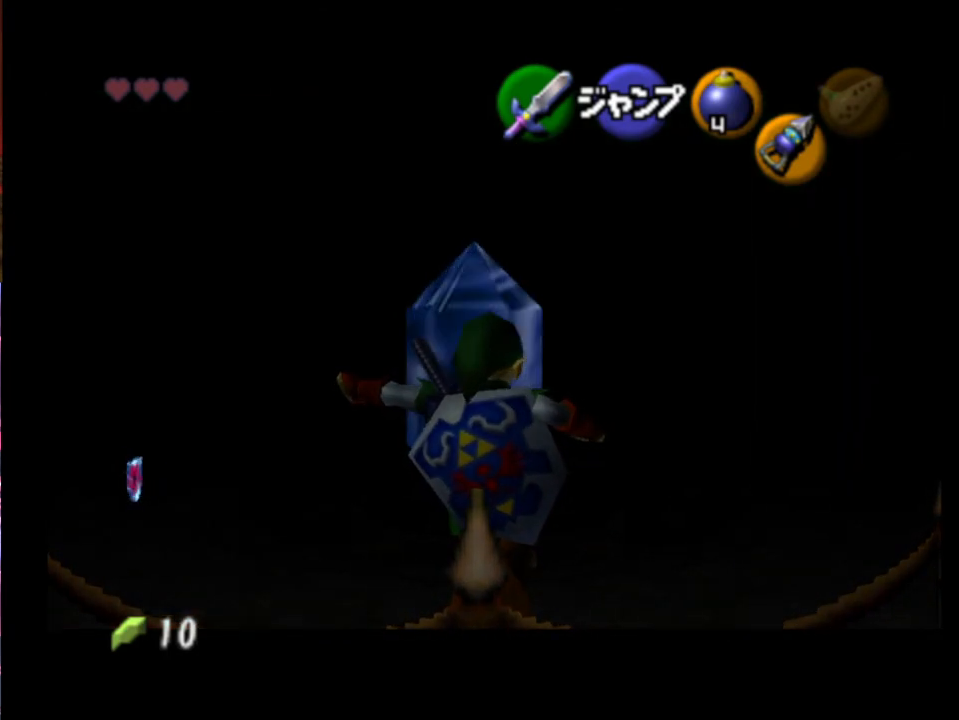
{"buttons": [], "left_stick": "down", "events": []}
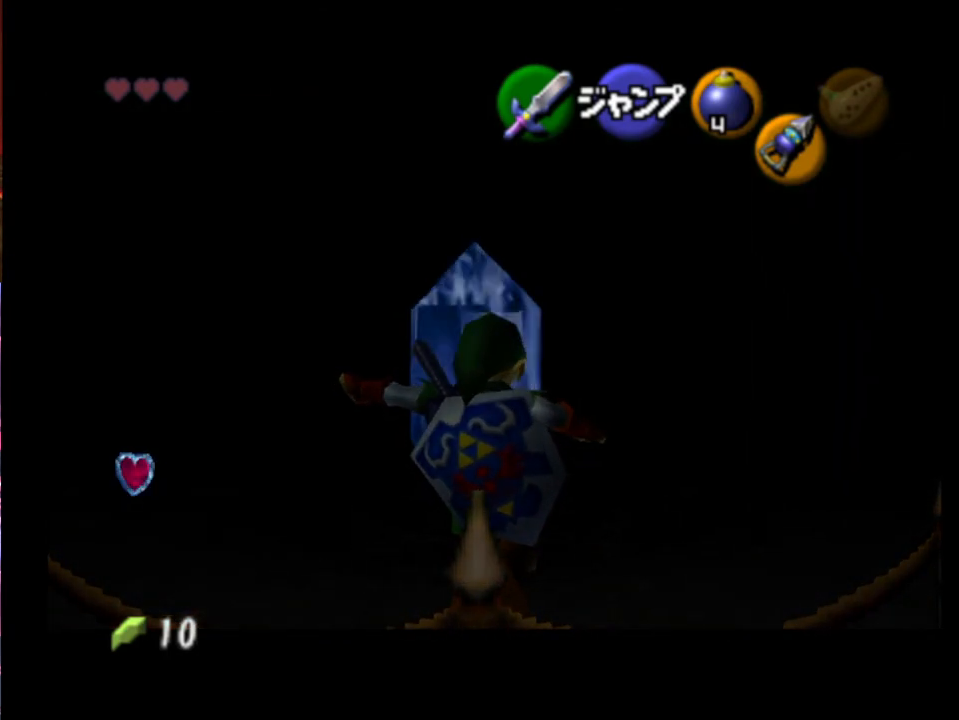
{"buttons": [], "left_stick": "down", "events": []}
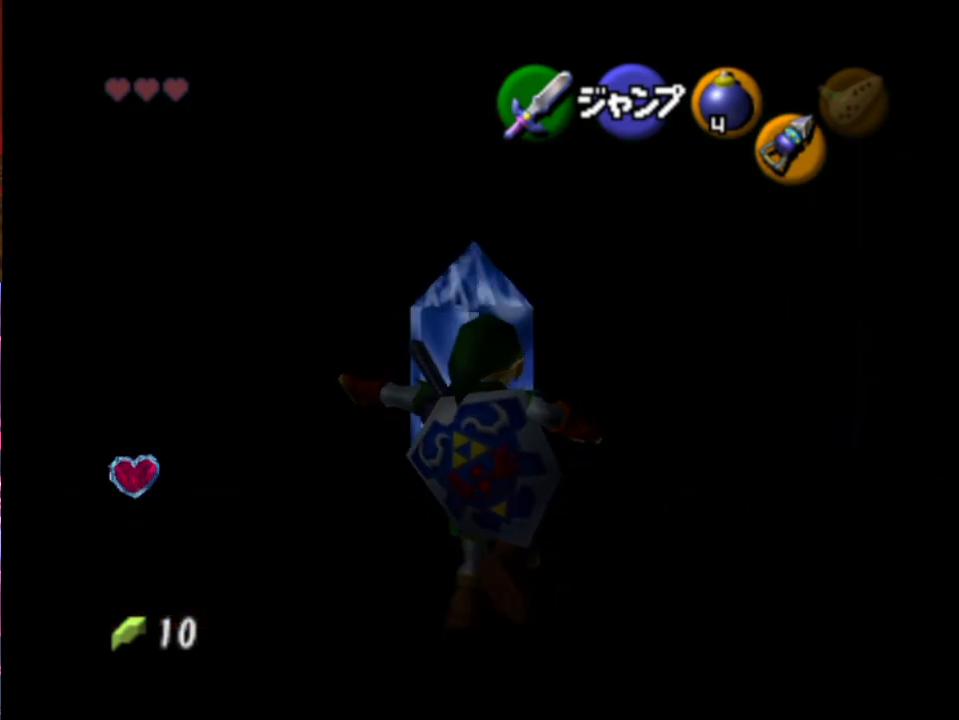
{"buttons": [], "left_stick": "down", "events": []}
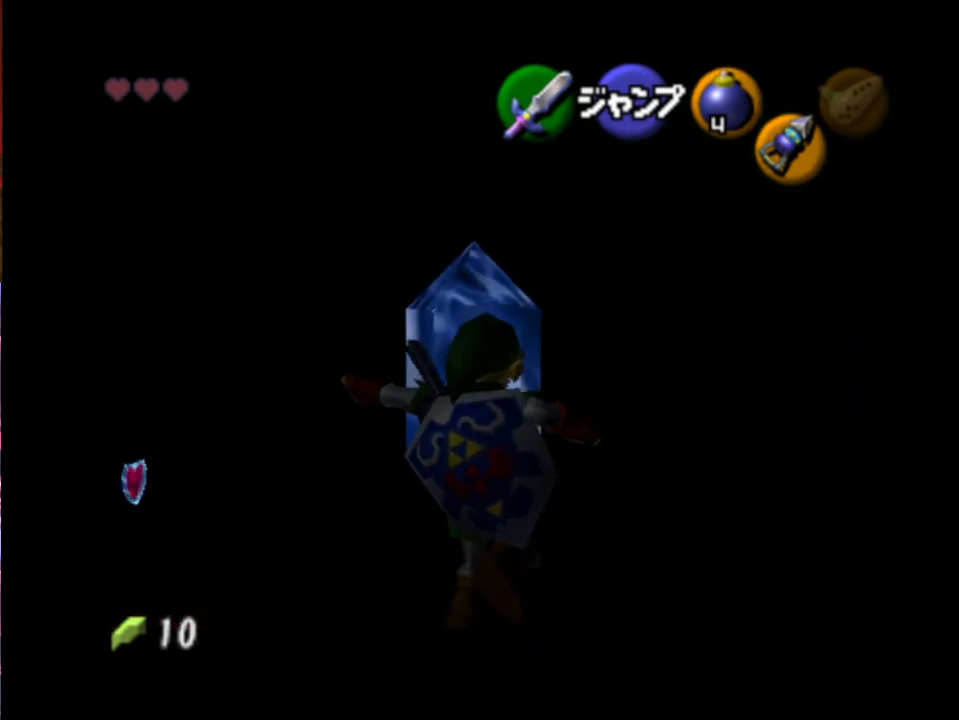
{"buttons": [], "left_stick": "down", "events": []}
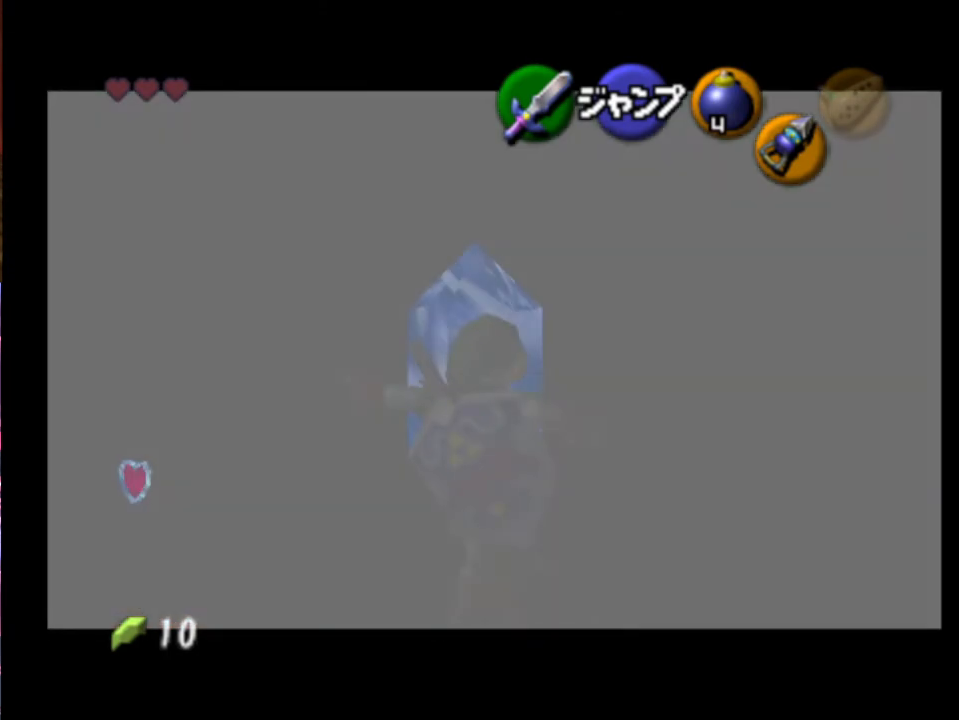
{"buttons": [], "left_stick": "down", "events": []}
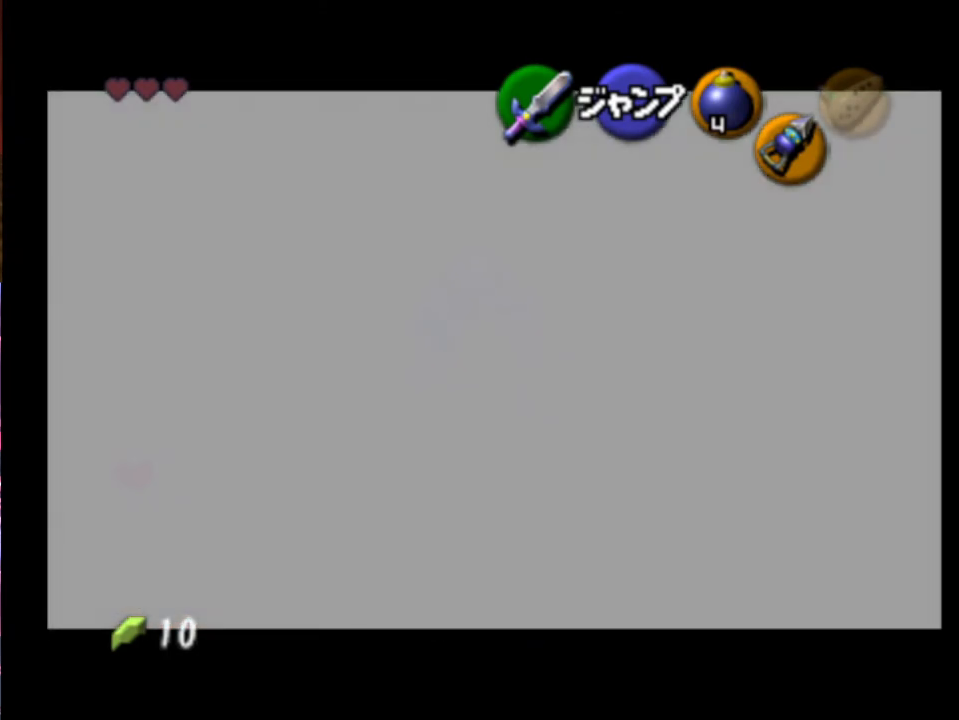
{"buttons": [], "left_stick": "center", "events": [[167, "left_stick", "center"]]}